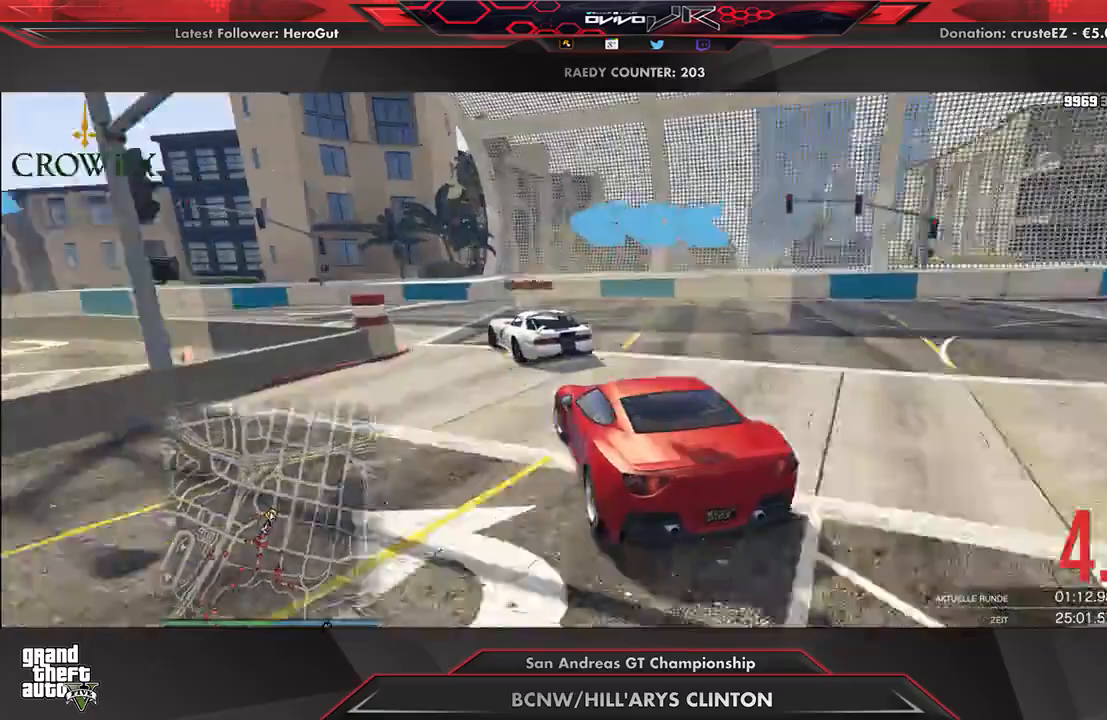
Gameplay with a controller (Xbox layout); each line is a JSON object with the inputs held at the frame after it. "events" lists button and stick changes between this image and that frame as [ms after this image, input, new state], when the widget could be followed in between.
{"buttons": ["R2"], "left_stick": "center", "right_stick": "center", "events": [[146, "R2", "down"], [250, "left_stick", "center"], [271, "R2", "up"], [312, "R2", "down"], [312, "left_stick", "down-left"], [500, "left_stick", "center"]]}
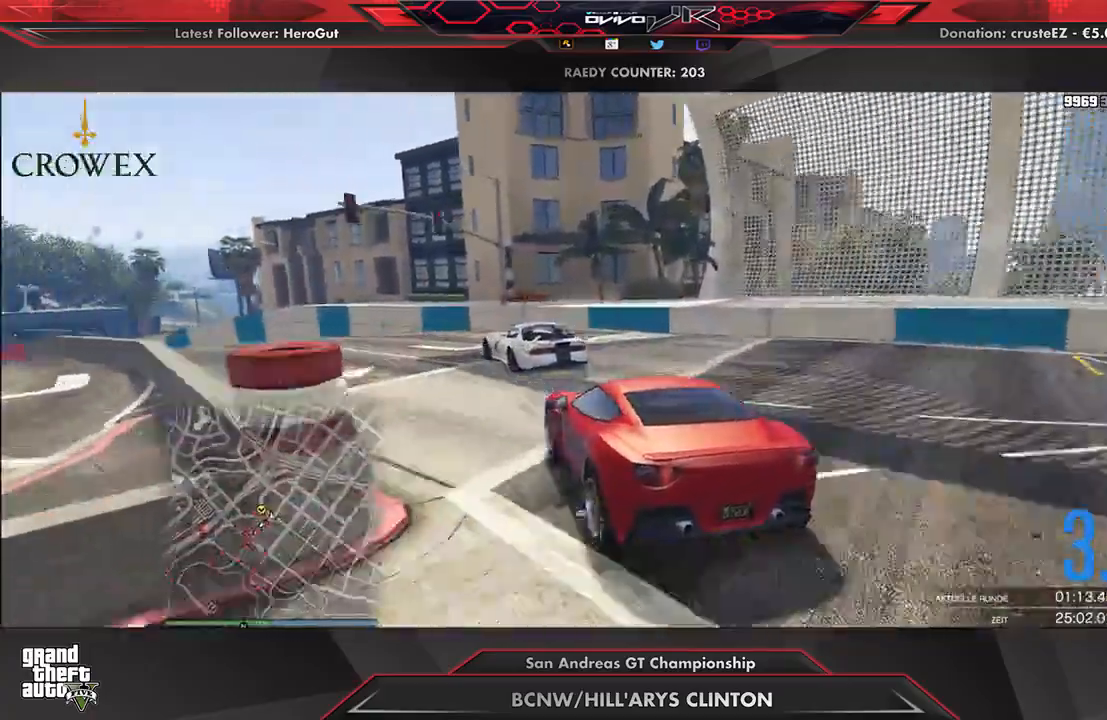
{"buttons": ["R2"], "left_stick": "down-left", "right_stick": "center", "events": [[42, "left_stick", "down-left"], [250, "left_stick", "center"], [333, "left_stick", "down-left"]]}
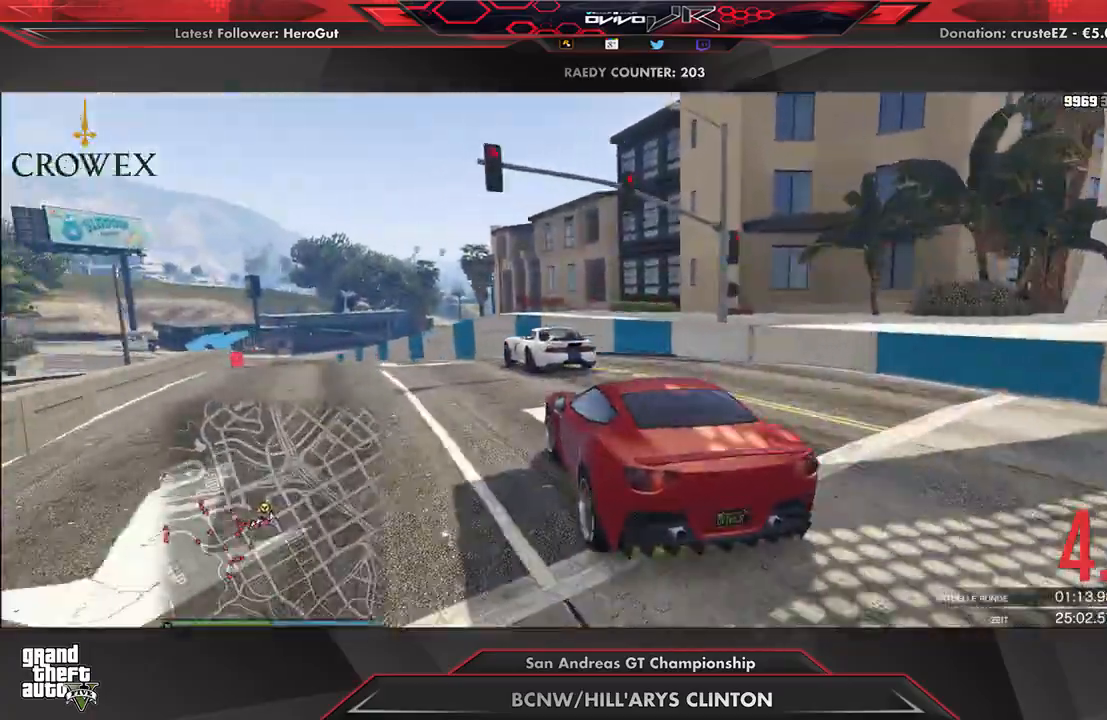
{"buttons": ["R2"], "left_stick": "down-left", "right_stick": "center", "events": [[62, "left_stick", "center"], [167, "left_stick", "left"], [271, "left_stick", "center"], [396, "left_stick", "down-left"]]}
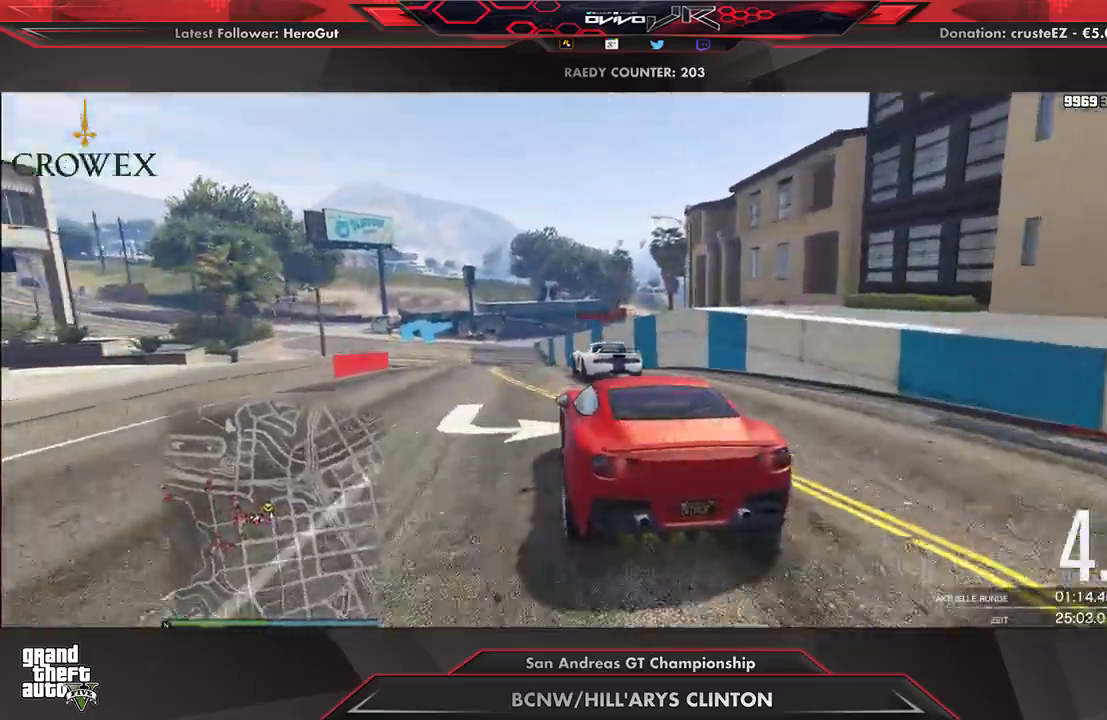
{"buttons": ["R2"], "left_stick": "center", "right_stick": "center", "events": [[42, "left_stick", "center"], [125, "left_stick", "down-left"], [229, "left_stick", "center"], [354, "left_stick", "down-left"], [500, "left_stick", "center"]]}
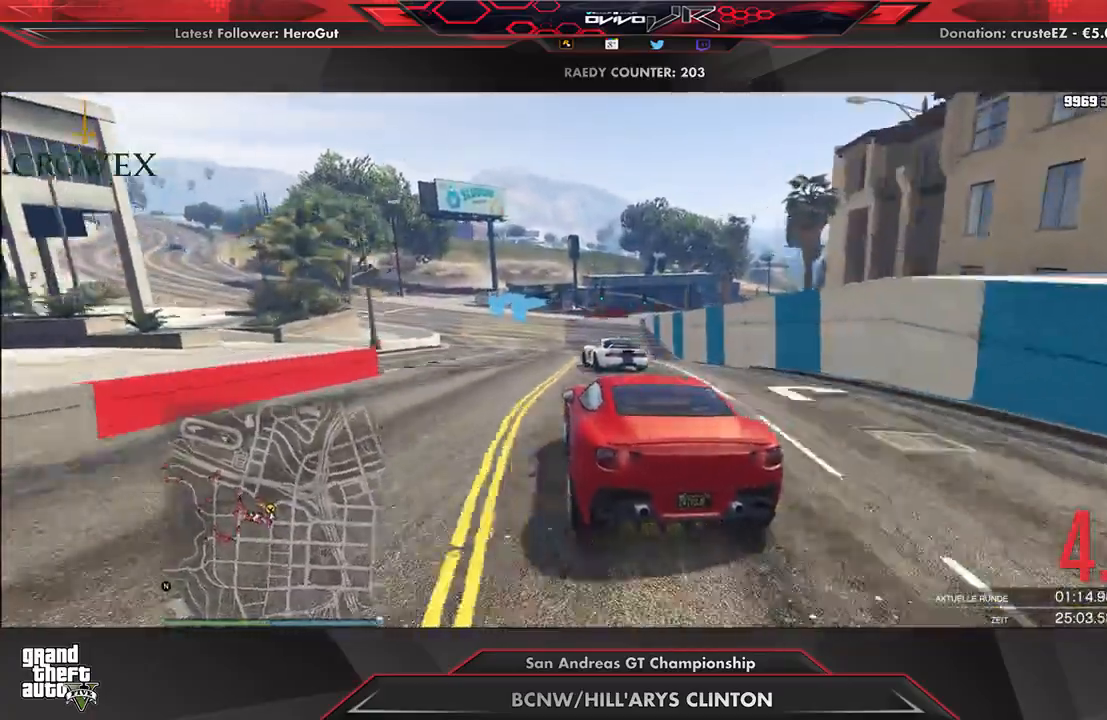
{"buttons": ["R2"], "left_stick": "center", "right_stick": "center", "events": [[104, "left_stick", "down-left"], [188, "left_stick", "center"], [354, "left_stick", "down-left"], [458, "left_stick", "center"]]}
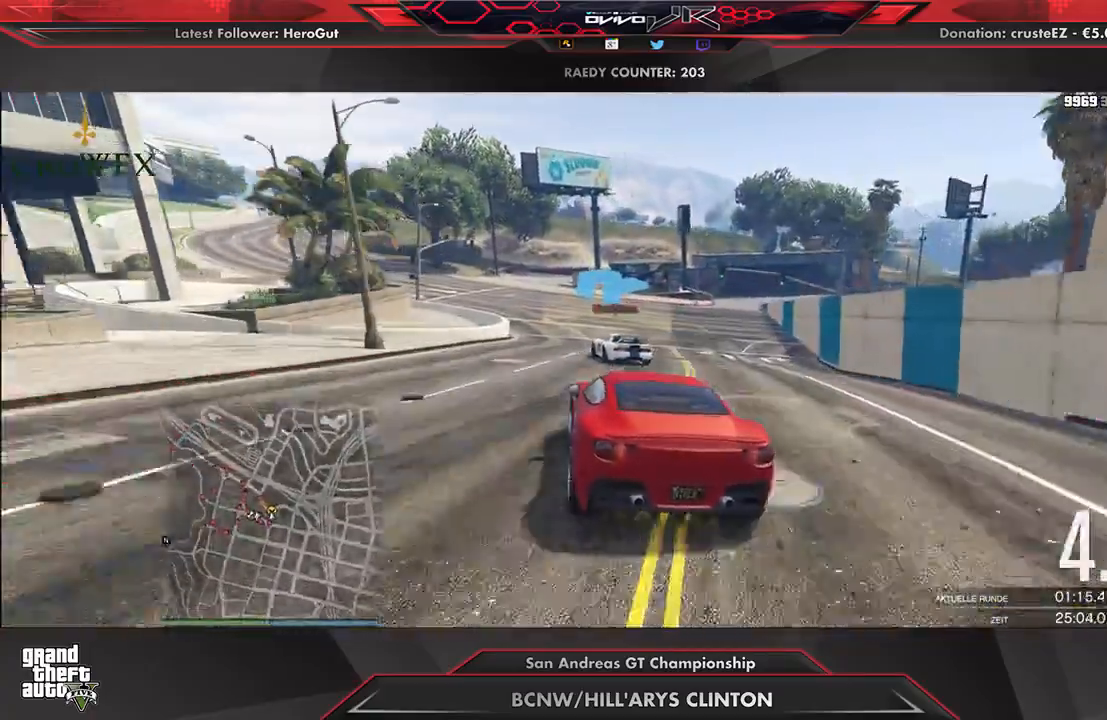
{"buttons": ["R2"], "left_stick": "center", "right_stick": "center", "events": [[83, "left_stick", "down-left"], [146, "left_stick", "center"], [250, "left_stick", "down-left"], [396, "left_stick", "center"]]}
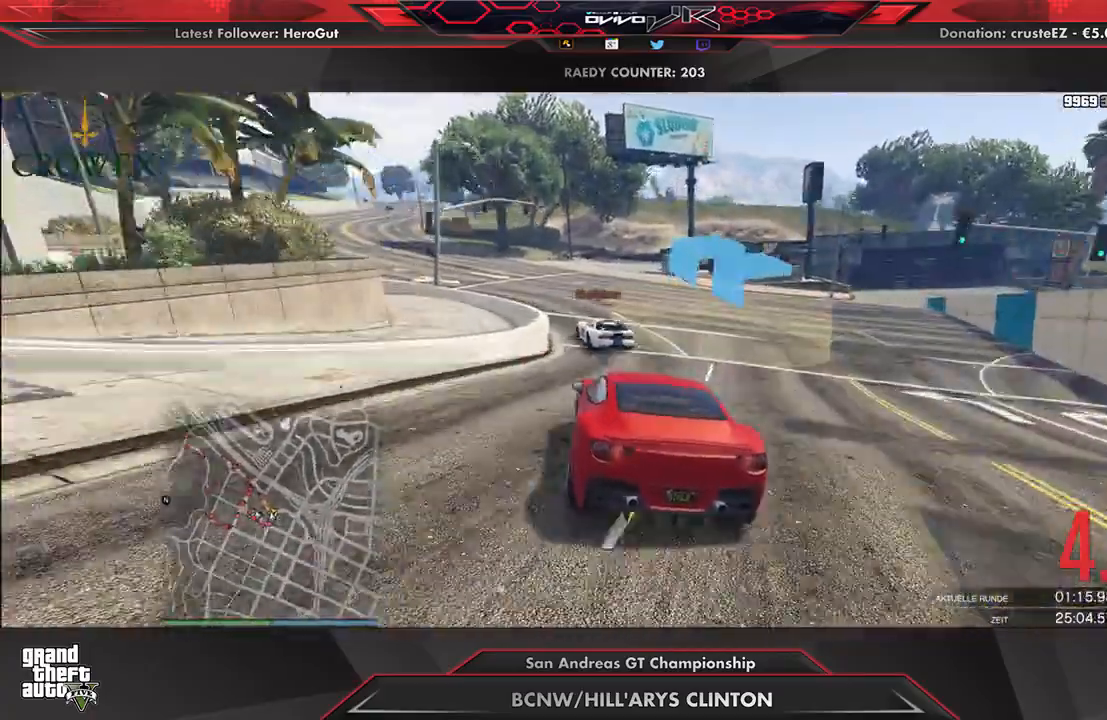
{"buttons": ["R2"], "left_stick": "down-left", "right_stick": "center", "events": [[21, "left_stick", "left"], [146, "left_stick", "center"], [250, "left_stick", "left"], [354, "left_stick", "center"], [479, "left_stick", "down-left"]]}
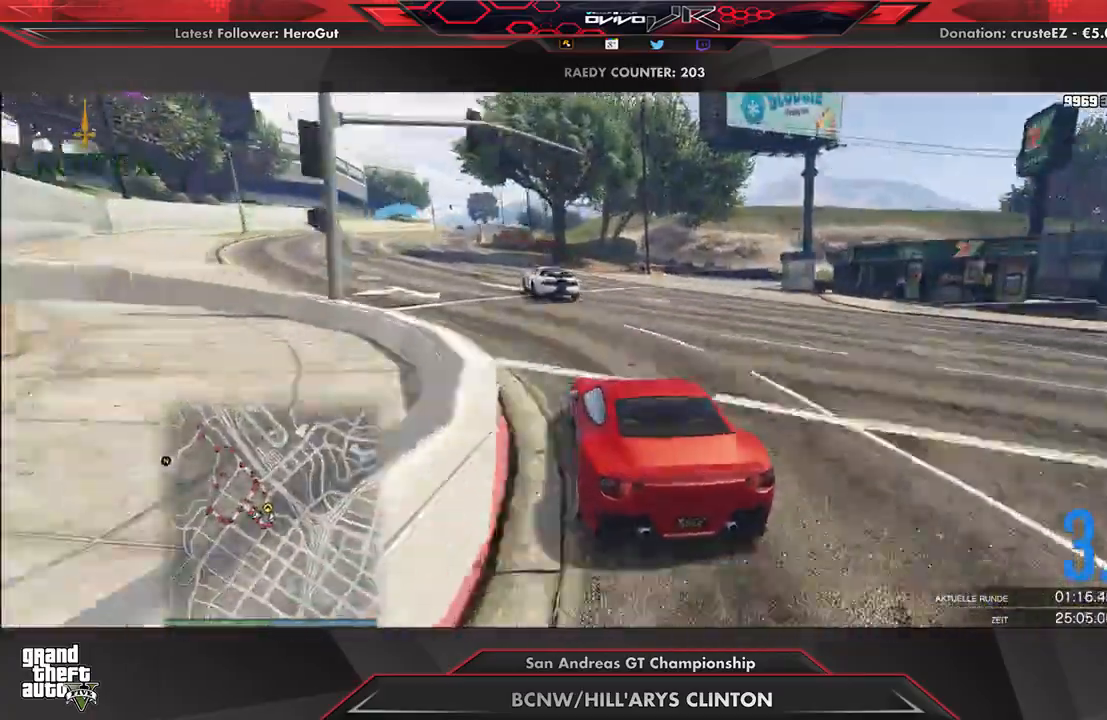
{"buttons": ["R2"], "left_stick": "center", "right_stick": "center", "events": [[83, "left_stick", "center"], [250, "left_stick", "left"], [312, "left_stick", "center"]]}
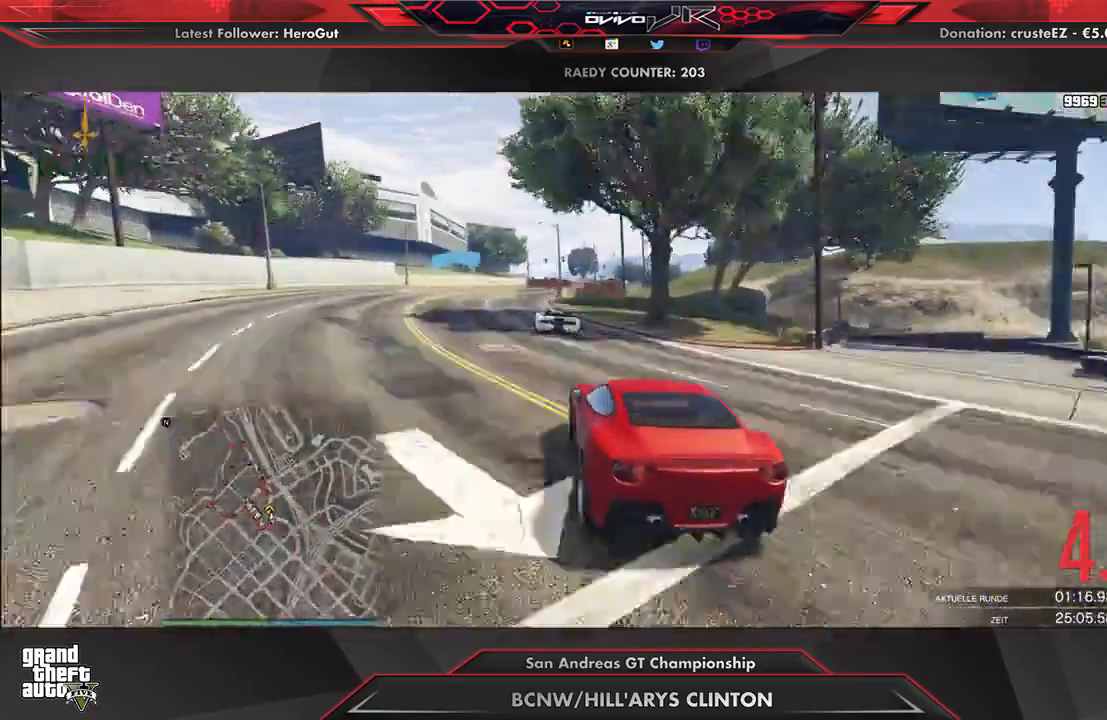
{"buttons": ["R2"], "left_stick": "center", "right_stick": "center", "events": [[42, "left_stick", "left"], [146, "left_stick", "center"]]}
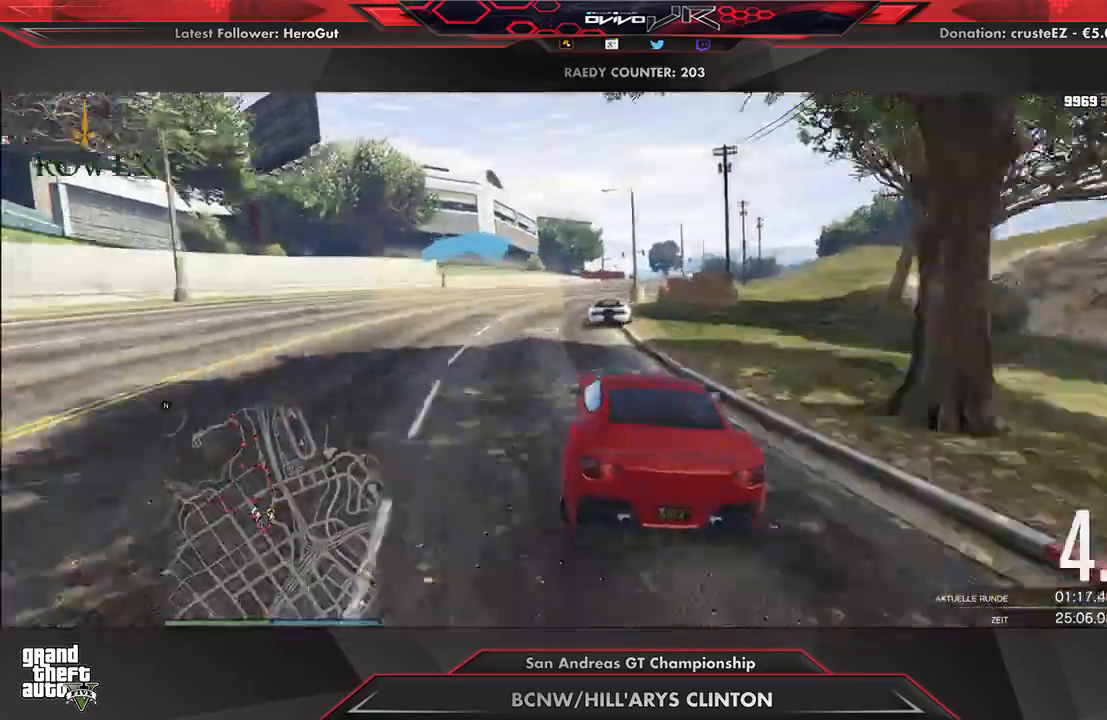
{"buttons": ["R2"], "left_stick": "center", "right_stick": "center", "events": [[42, "left_stick", "up-right"], [104, "left_stick", "center"], [438, "left_stick", "right"], [500, "left_stick", "center"]]}
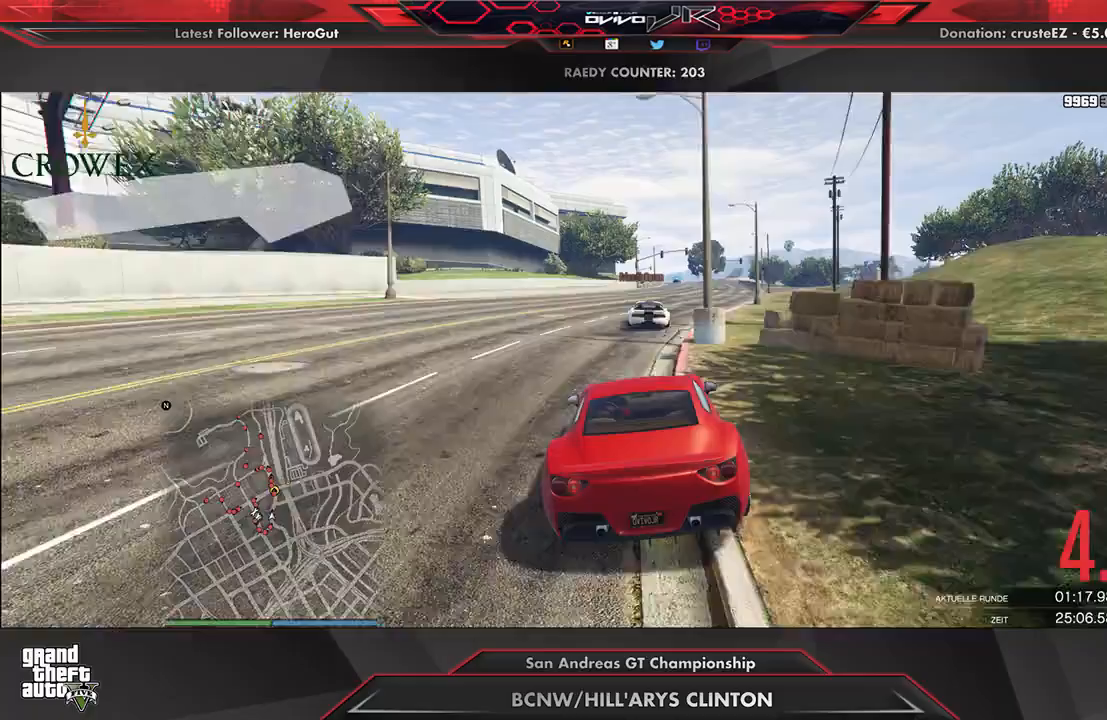
{"buttons": ["R2"], "left_stick": "center", "right_stick": "center", "events": [[438, "left_stick", "right"], [500, "left_stick", "center"]]}
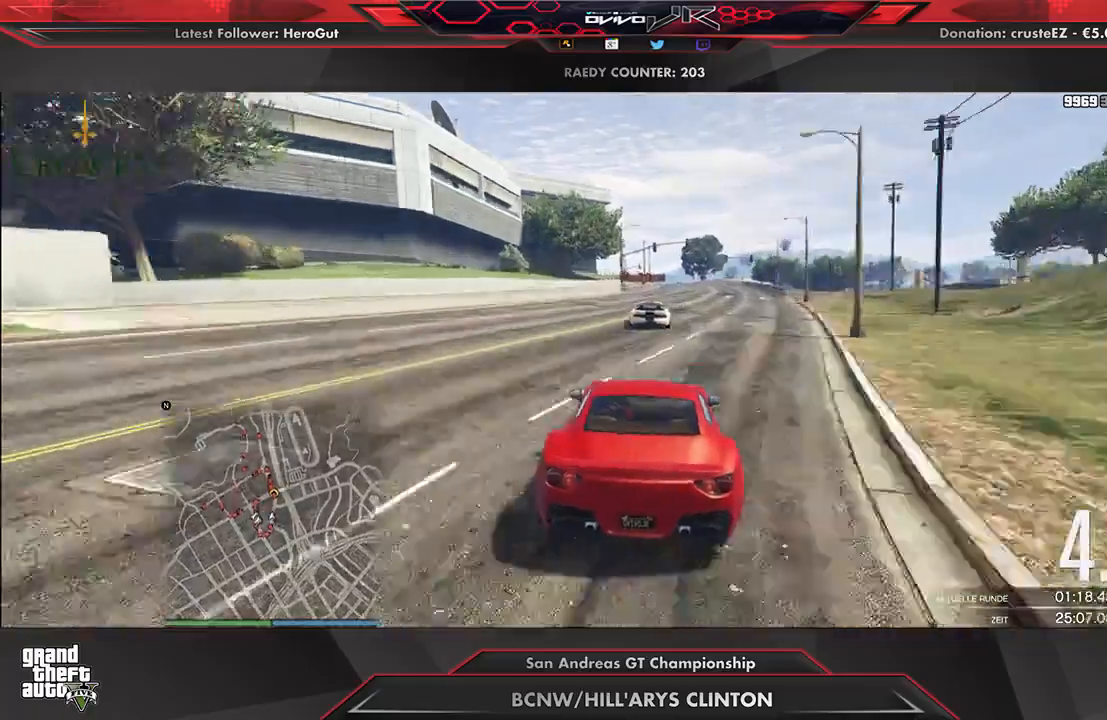
{"buttons": ["R2"], "left_stick": "center", "right_stick": "center", "events": []}
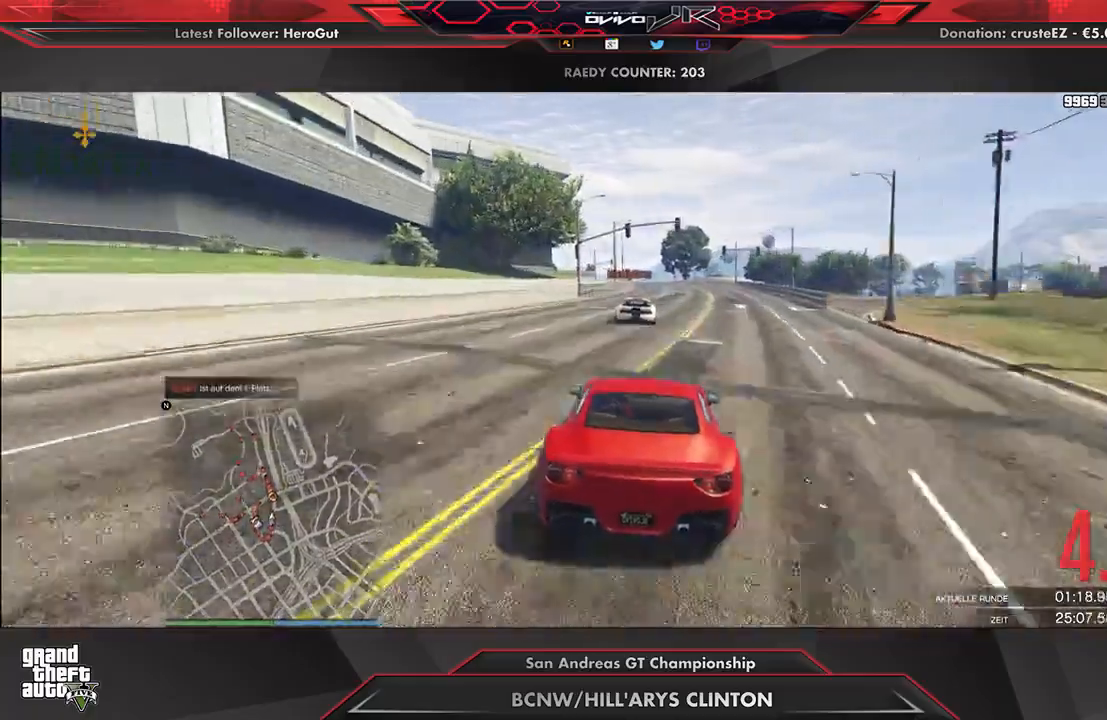
{"buttons": ["R2"], "left_stick": "center", "right_stick": "center", "events": []}
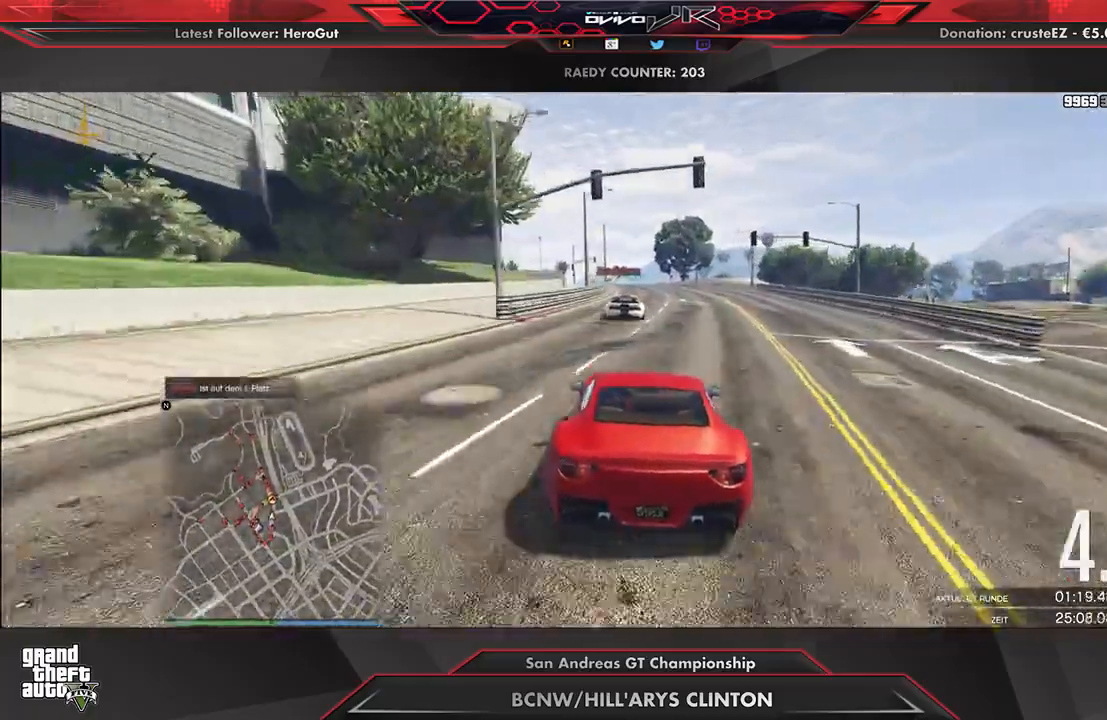
{"buttons": ["R2"], "left_stick": "down-left", "right_stick": "center", "events": [[438, "left_stick", "down-left"]]}
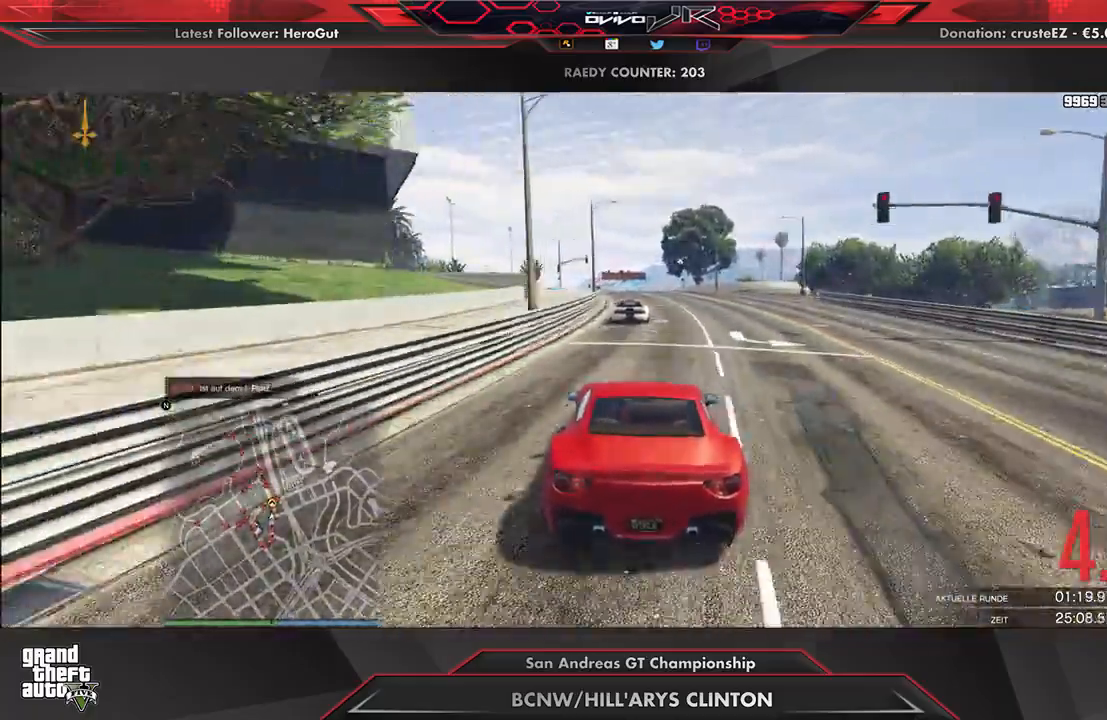
{"buttons": ["R2"], "left_stick": "center", "right_stick": "center", "events": [[21, "left_stick", "center"]]}
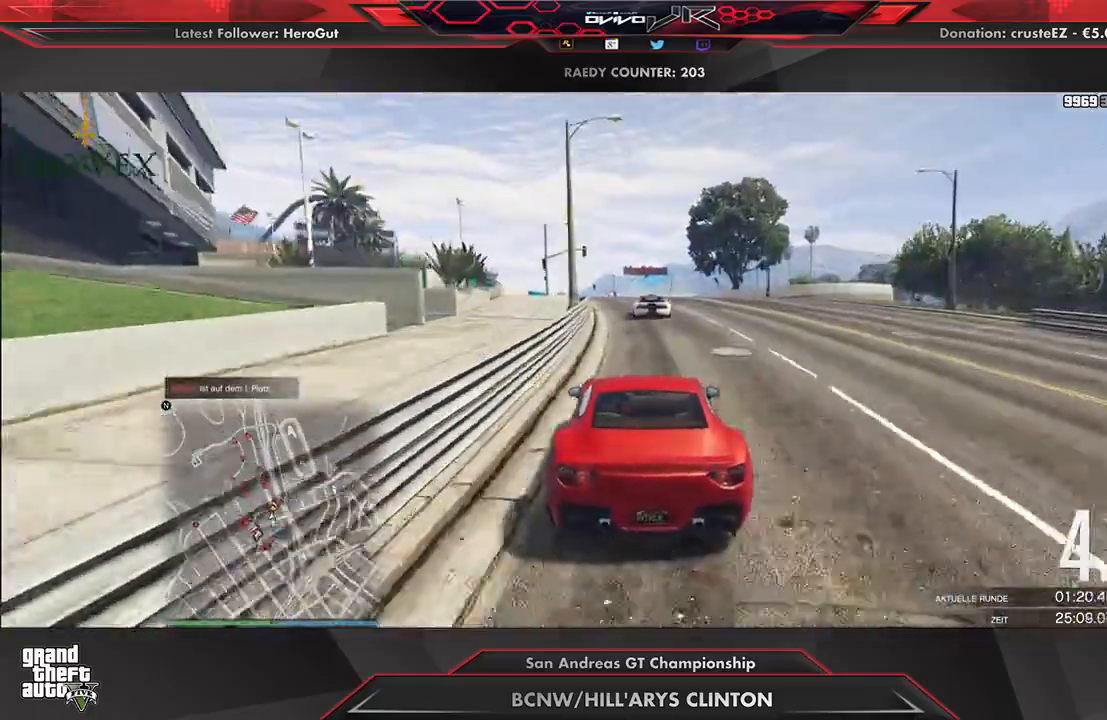
{"buttons": ["L2"], "left_stick": "right", "right_stick": "center", "events": [[42, "left_stick", "right"], [104, "left_stick", "center"], [271, "L2", "down"], [271, "left_stick", "right"], [375, "R2", "up"], [375, "left_stick", "center"], [396, "L2", "up"], [500, "L2", "down"], [500, "left_stick", "right"]]}
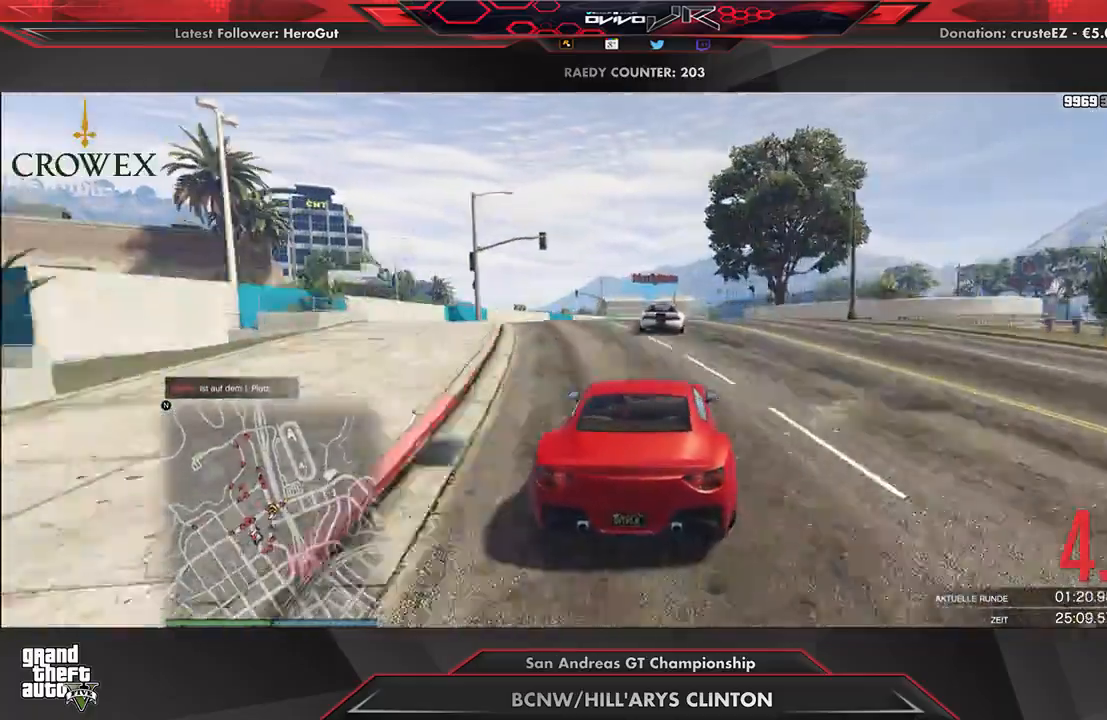
{"buttons": ["L2"], "left_stick": "up-right", "right_stick": "center", "events": [[104, "L2", "up"], [125, "left_stick", "center"], [208, "L2", "down"], [208, "left_stick", "right"], [333, "L2", "up"], [375, "left_stick", "center"], [438, "L2", "down"], [458, "left_stick", "up-right"]]}
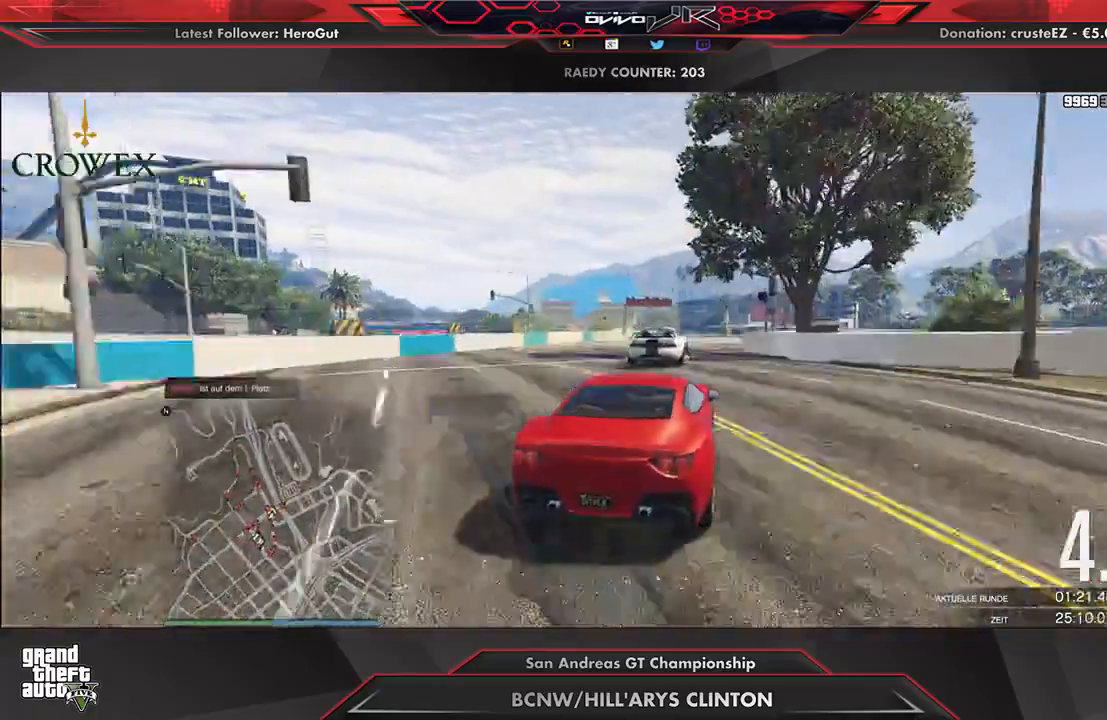
{"buttons": ["R2"], "left_stick": "center", "right_stick": "center", "events": [[62, "L2", "up"], [125, "left_stick", "right"], [271, "left_stick", "center"], [333, "left_stick", "right"], [458, "left_stick", "center"], [500, "R2", "down"]]}
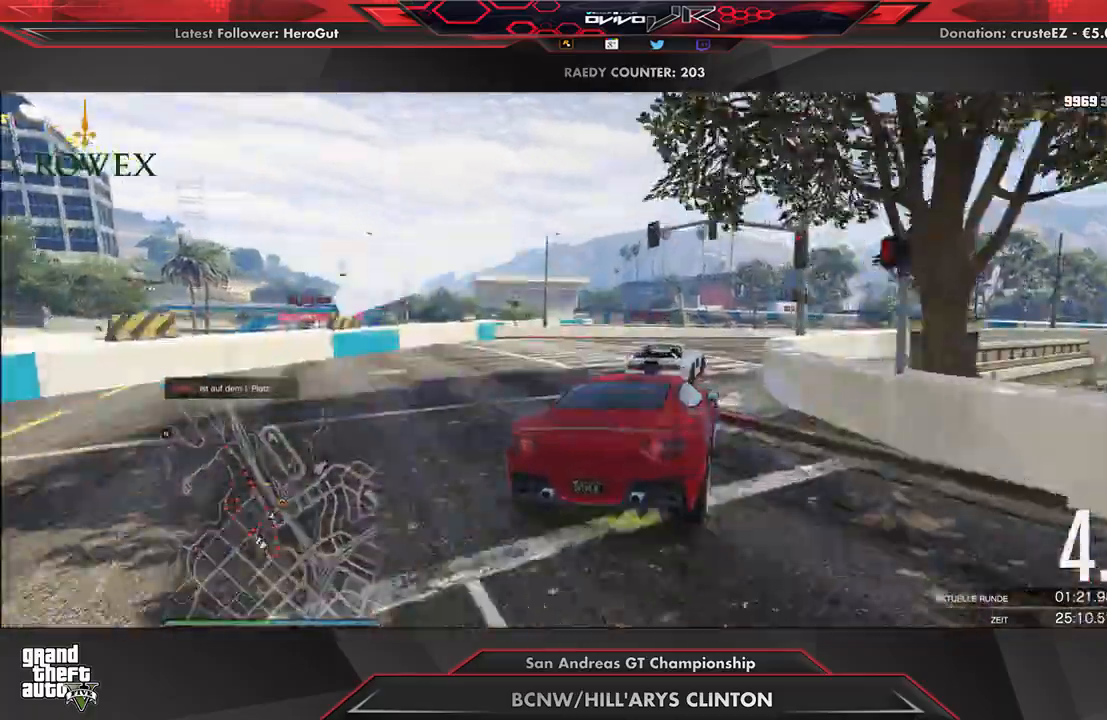
{"buttons": ["R2"], "left_stick": "center", "right_stick": "center", "events": [[62, "left_stick", "right"], [83, "R2", "up"], [167, "R2", "down"], [292, "R2", "up"], [333, "R2", "down"], [354, "left_stick", "center"]]}
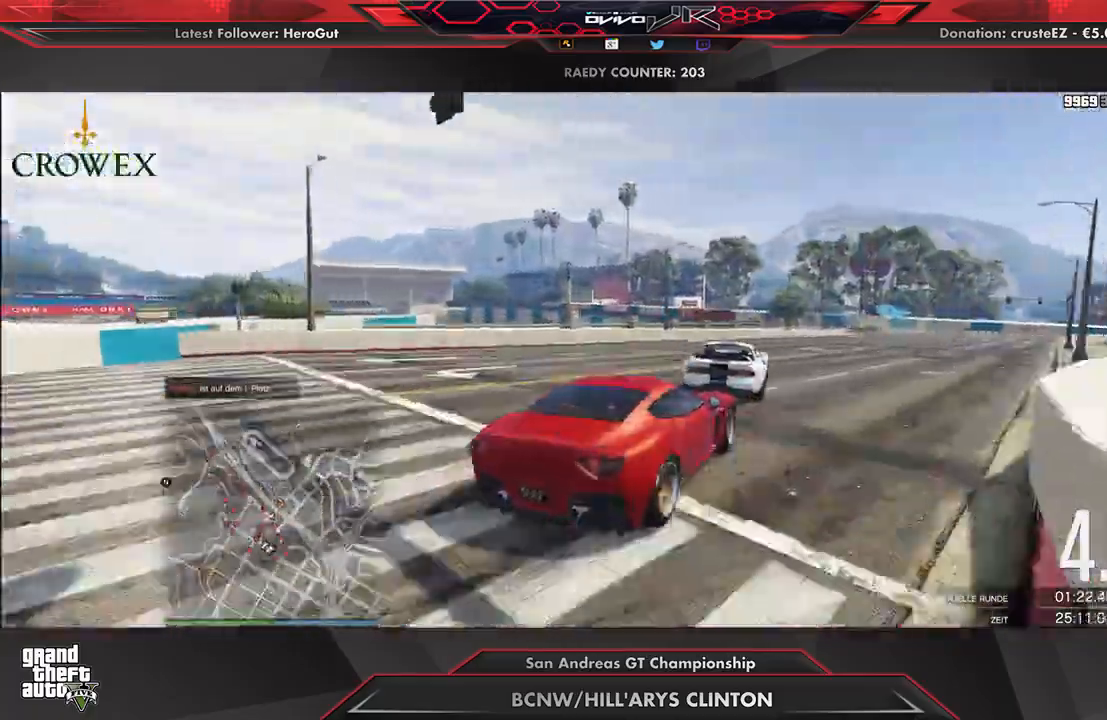
{"buttons": ["R2"], "left_stick": "center", "right_stick": "center", "events": [[312, "left_stick", "down-left"], [417, "left_stick", "center"]]}
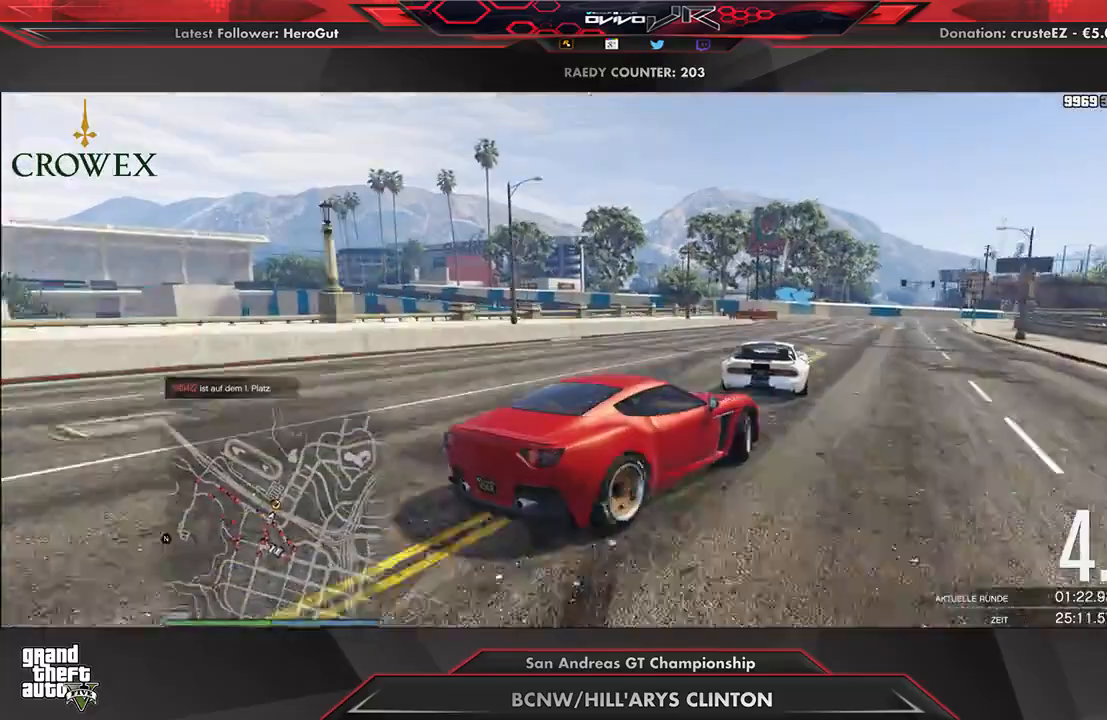
{"buttons": ["R2"], "left_stick": "up-right", "right_stick": "center", "events": [[21, "left_stick", "left"], [250, "left_stick", "up-right"]]}
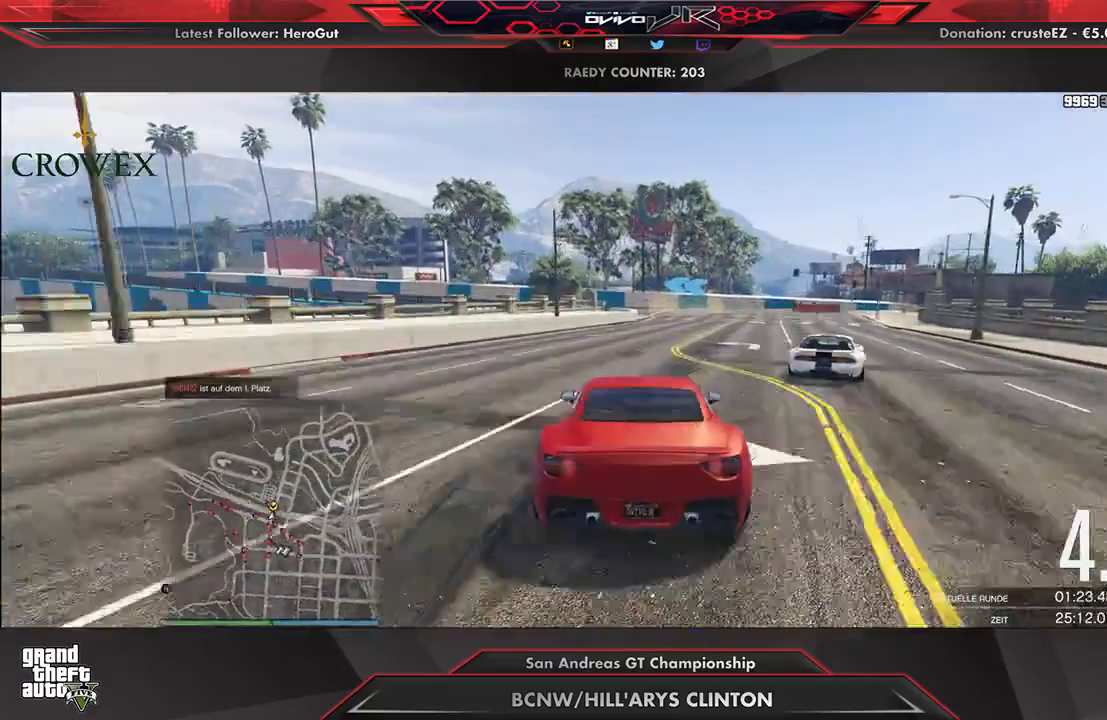
{"buttons": ["R2"], "left_stick": "center", "right_stick": "center", "events": [[83, "left_stick", "center"], [375, "left_stick", "down-left"], [479, "left_stick", "center"]]}
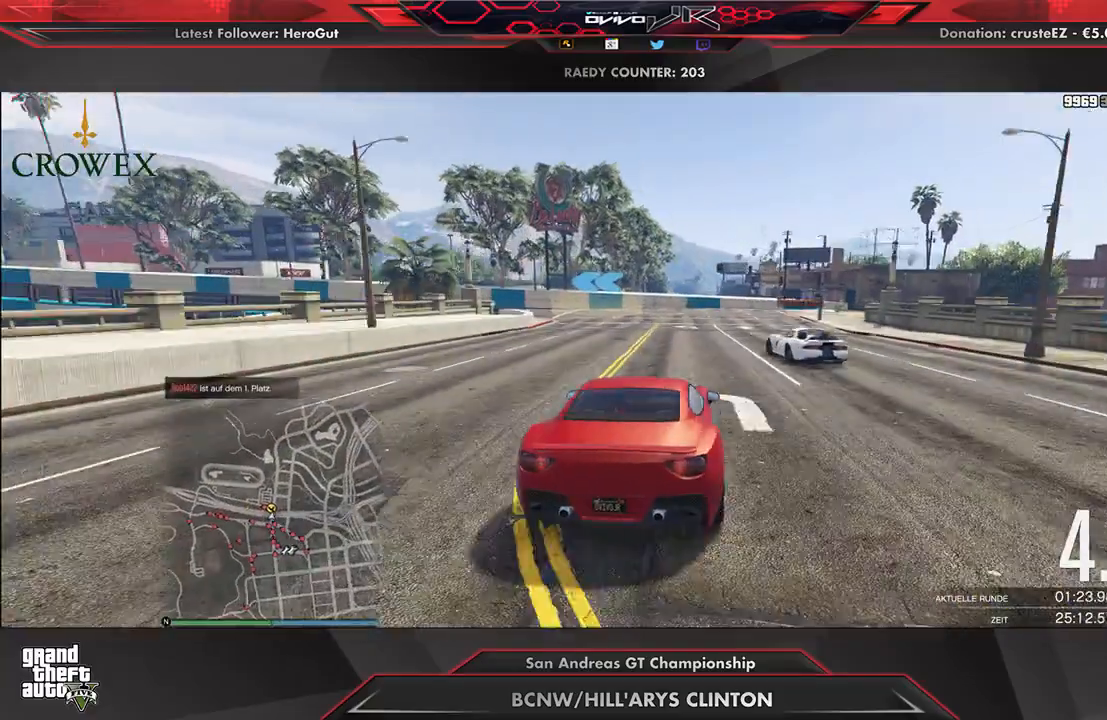
{"buttons": ["R2"], "left_stick": "left", "right_stick": "center", "events": [[62, "left_stick", "left"], [250, "left_stick", "center"], [438, "left_stick", "left"]]}
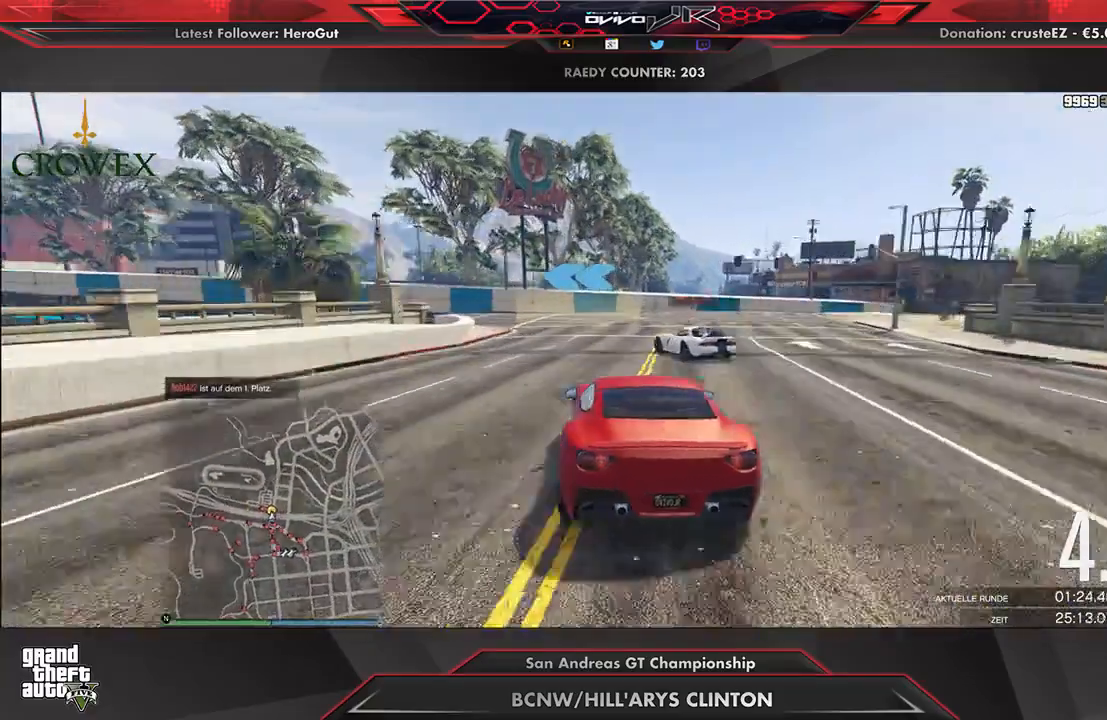
{"buttons": ["R2"], "left_stick": "down-left", "right_stick": "center", "events": [[208, "left_stick", "center"], [271, "left_stick", "down-left"], [333, "R2", "up"], [458, "R2", "down"]]}
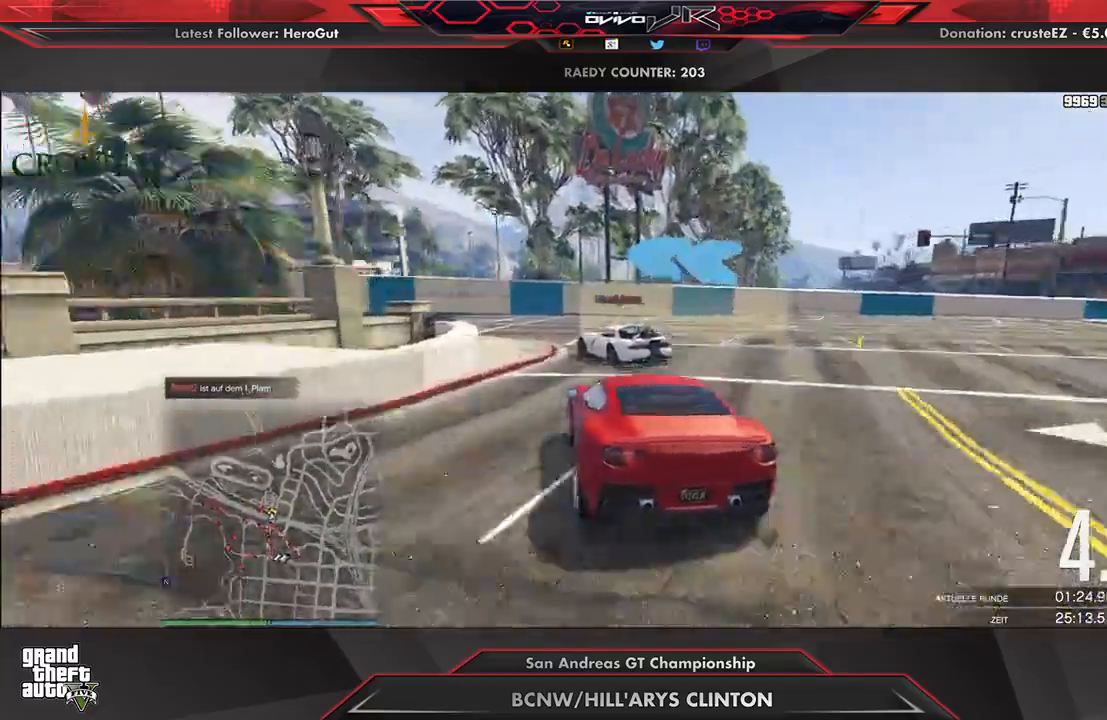
{"buttons": [], "left_stick": "down-left", "right_stick": "center", "events": [[104, "R2", "up"], [167, "R2", "down"], [250, "R2", "up"], [333, "R2", "down"], [458, "R2", "up"]]}
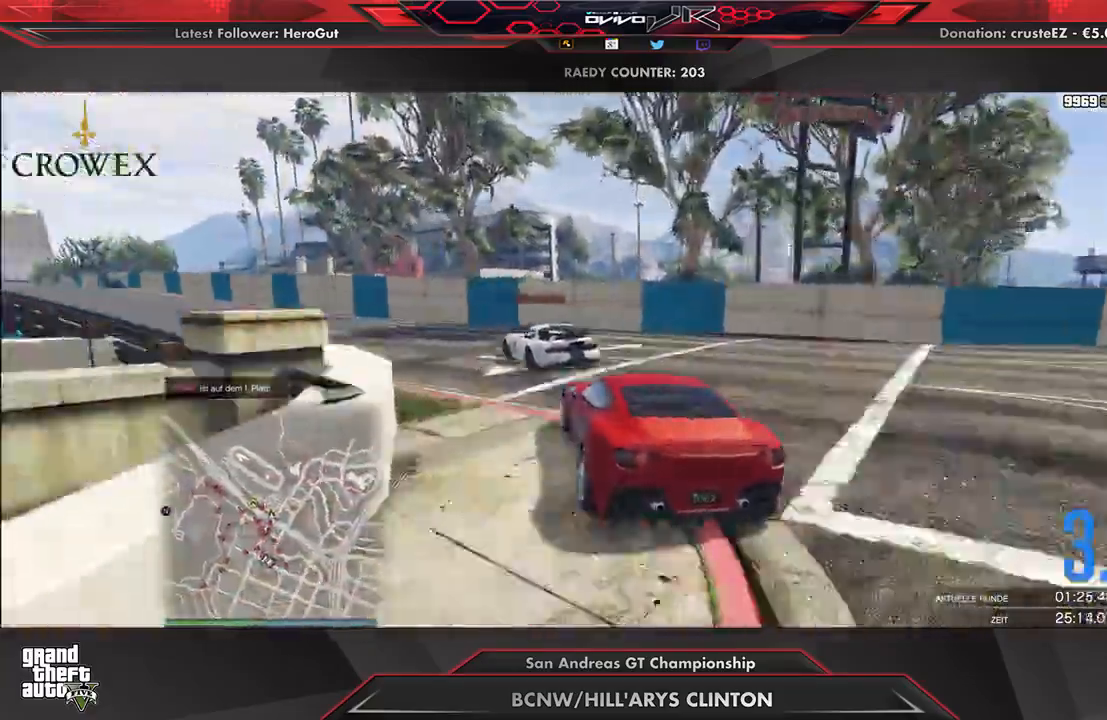
{"buttons": ["R2"], "left_stick": "down-left", "right_stick": "center", "events": [[21, "R2", "down"], [83, "left_stick", "center"], [146, "left_stick", "down-left"]]}
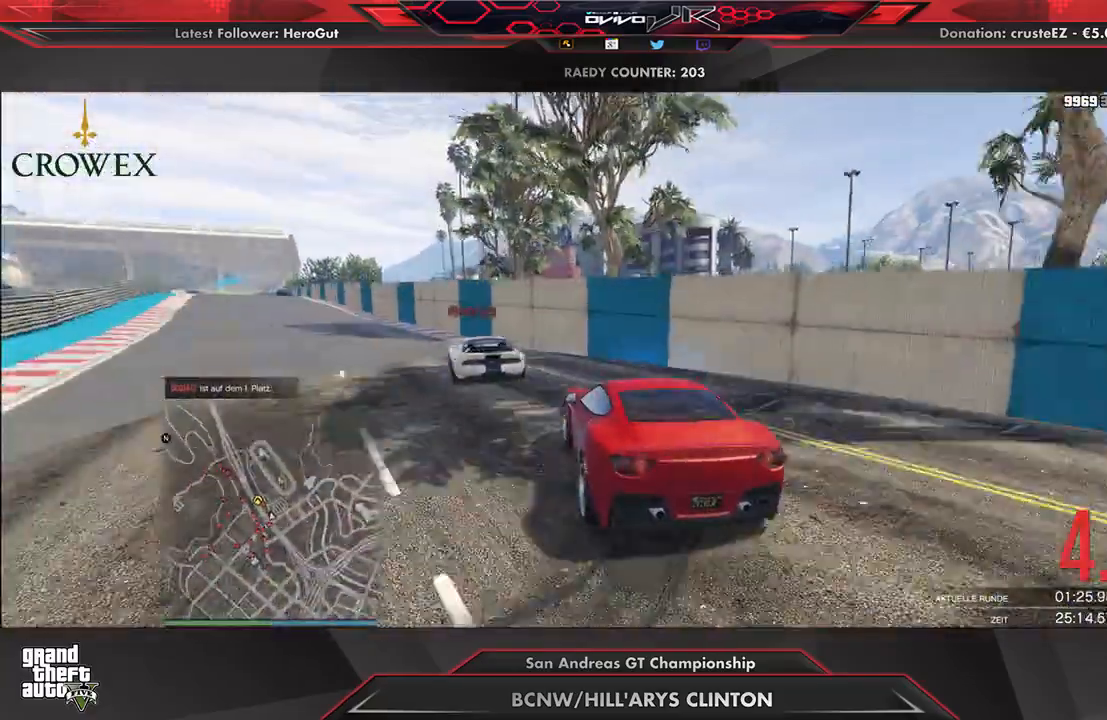
{"buttons": ["R2"], "left_stick": "center", "right_stick": "center", "events": [[42, "left_stick", "center"], [125, "left_stick", "left"], [396, "left_stick", "center"]]}
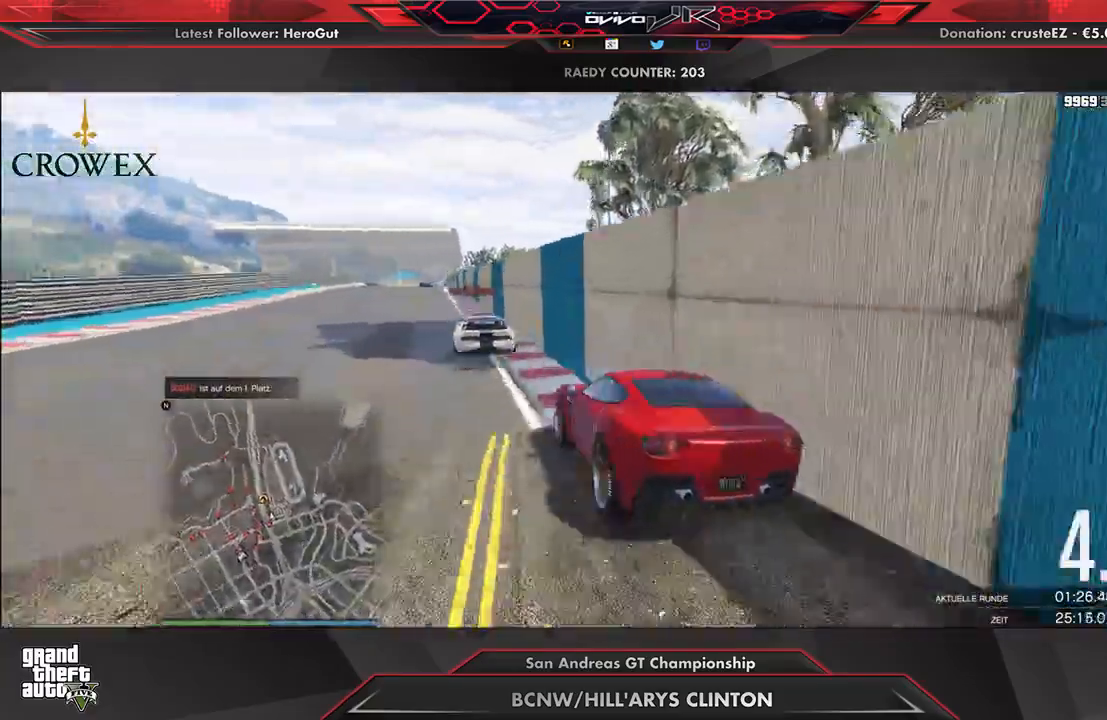
{"buttons": ["R2"], "left_stick": "center", "right_stick": "center", "events": []}
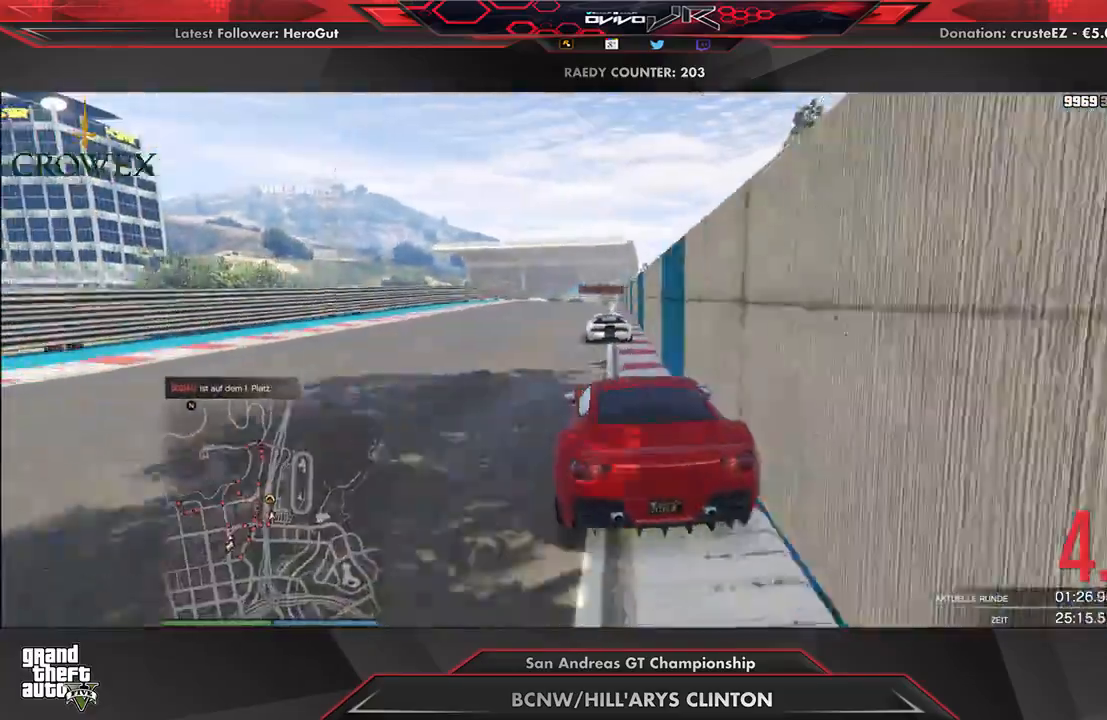
{"buttons": ["R2"], "left_stick": "center", "right_stick": "center", "events": []}
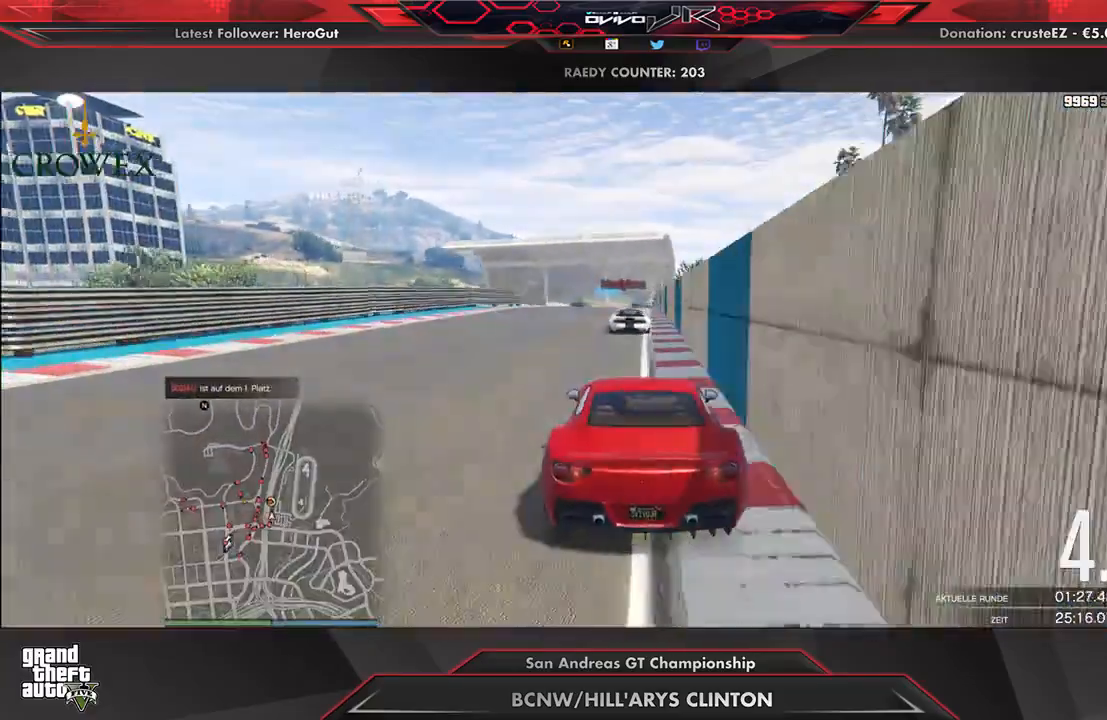
{"buttons": ["R2"], "left_stick": "center", "right_stick": "center", "events": [[292, "left_stick", "right"], [396, "left_stick", "center"]]}